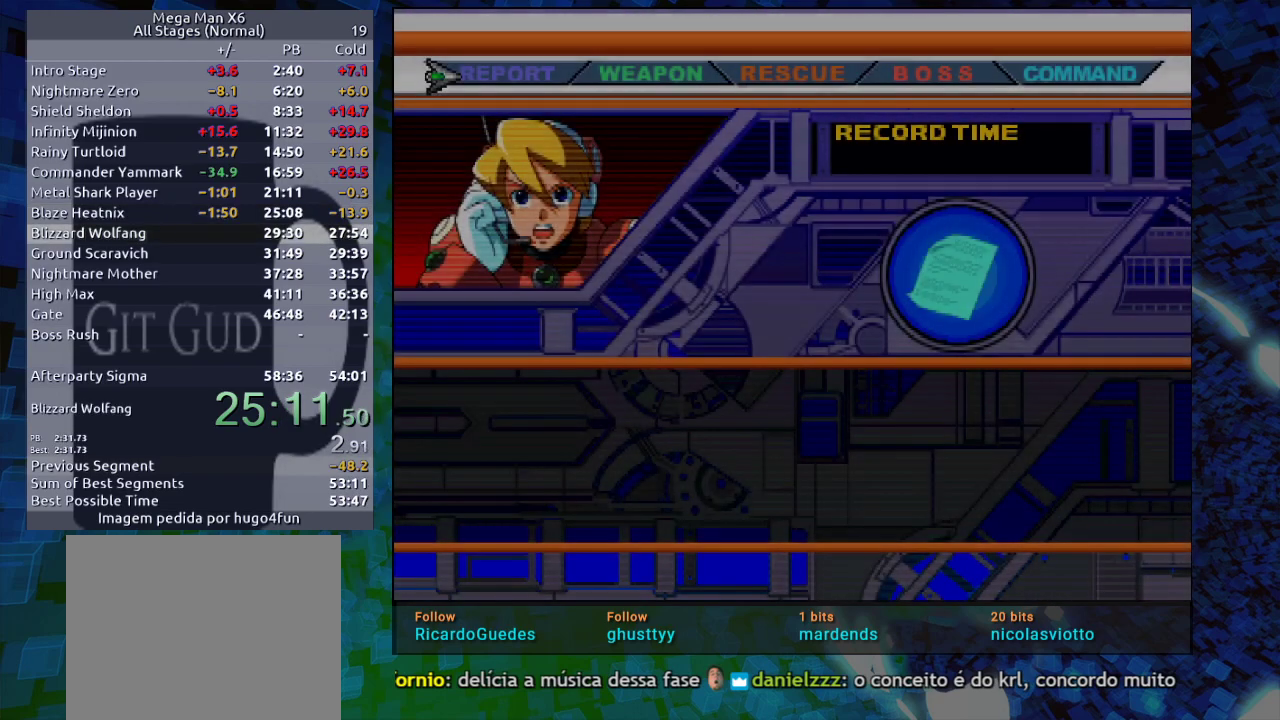
Gameplay with a controller (Nintendo layout); each line is a JSON object with the inputs held at the frame after it. "events" lists button and stick changes between this image and that frame as [ms after this image, input, new state], when the widget could be followed in between. Not read: L3 R3.
{"buttons": ["Y"], "events": [[450, "Y", "down"]]}
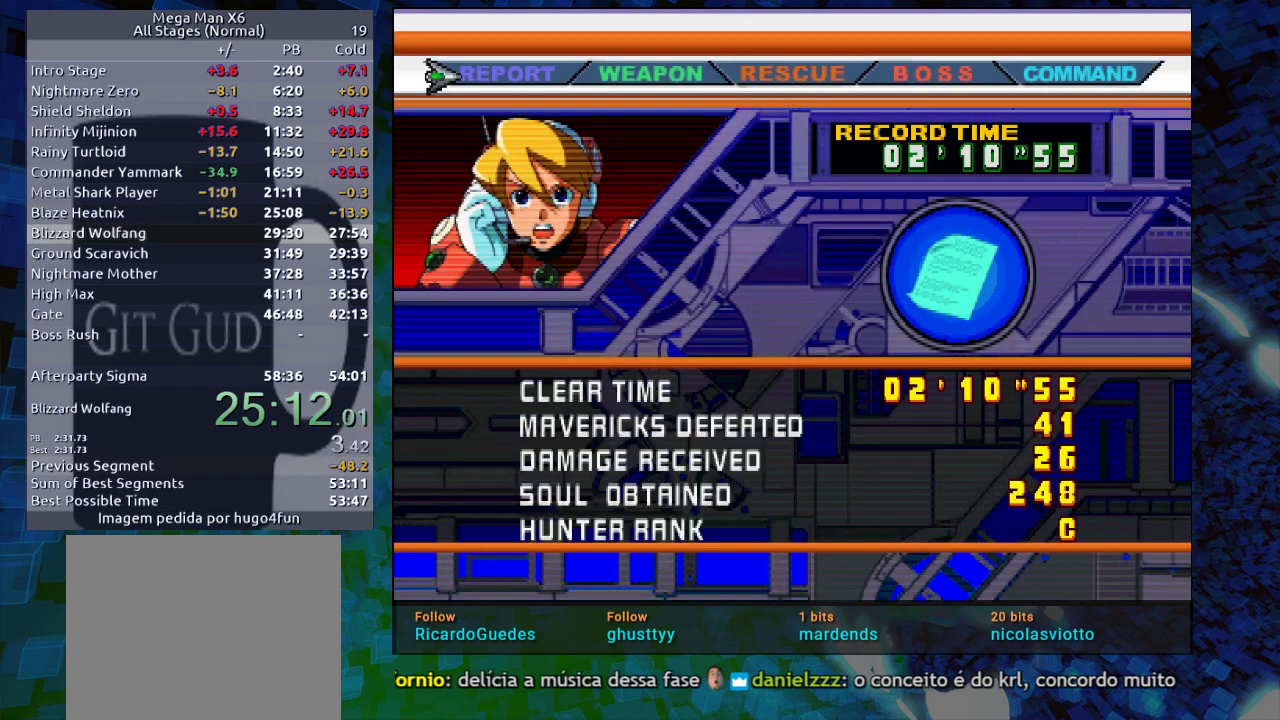
{"buttons": [], "events": [[67, "B", "down"], [67, "Y", "up"], [133, "B", "up"], [167, "B", "down"], [167, "Y", "down"], [233, "Y", "up"], [350, "Y", "down"], [467, "B", "up"], [467, "Y", "up"]]}
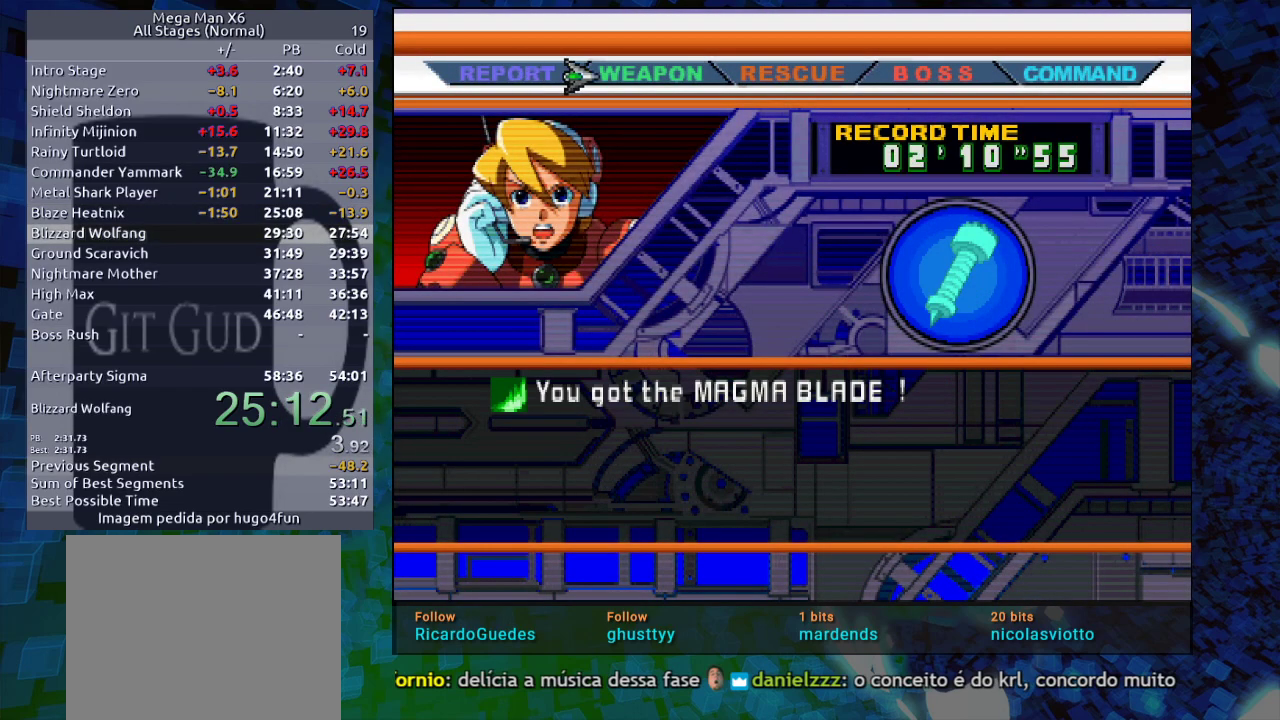
{"buttons": ["Y"], "events": [[383, "Y", "down"], [467, "Y", "up"], [500, "Y", "down"]]}
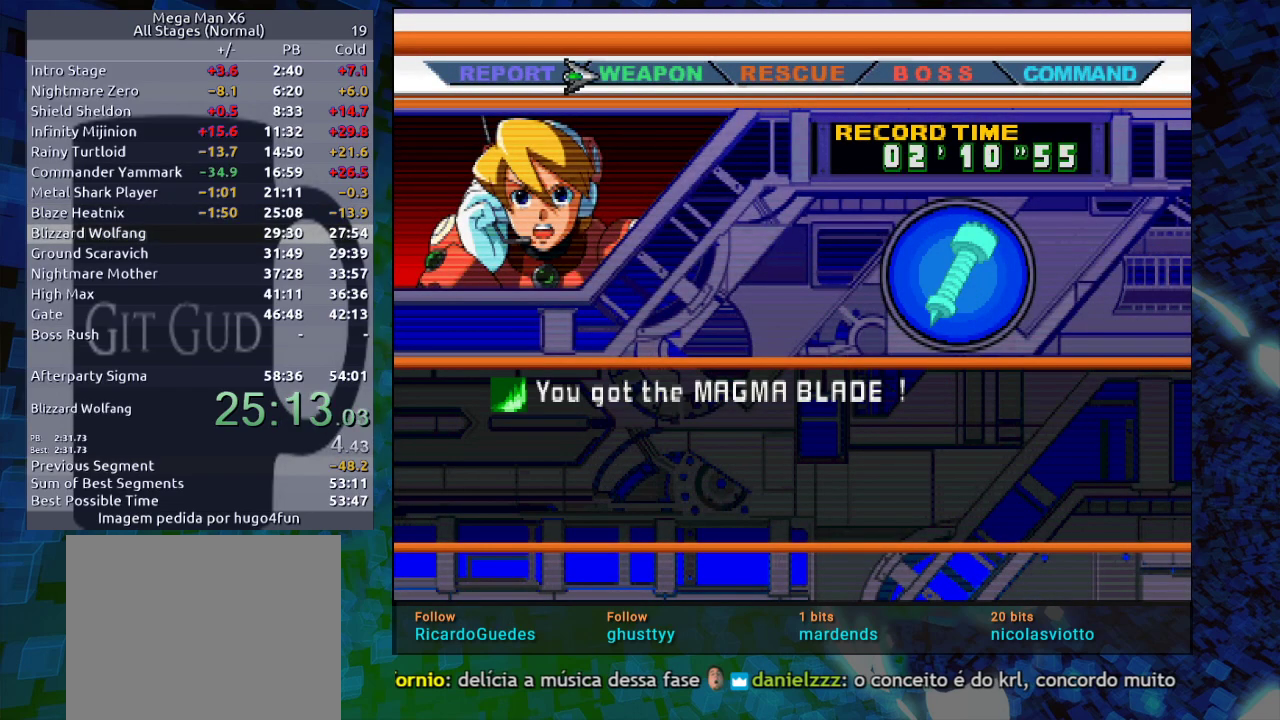
{"buttons": [], "events": [[50, "Y", "up"], [167, "B", "down"], [217, "B", "up"], [217, "Y", "down"], [283, "B", "down"], [283, "Y", "up"], [333, "B", "up"], [333, "Y", "down"], [400, "Y", "up"], [467, "B", "down"], [500, "B", "up"]]}
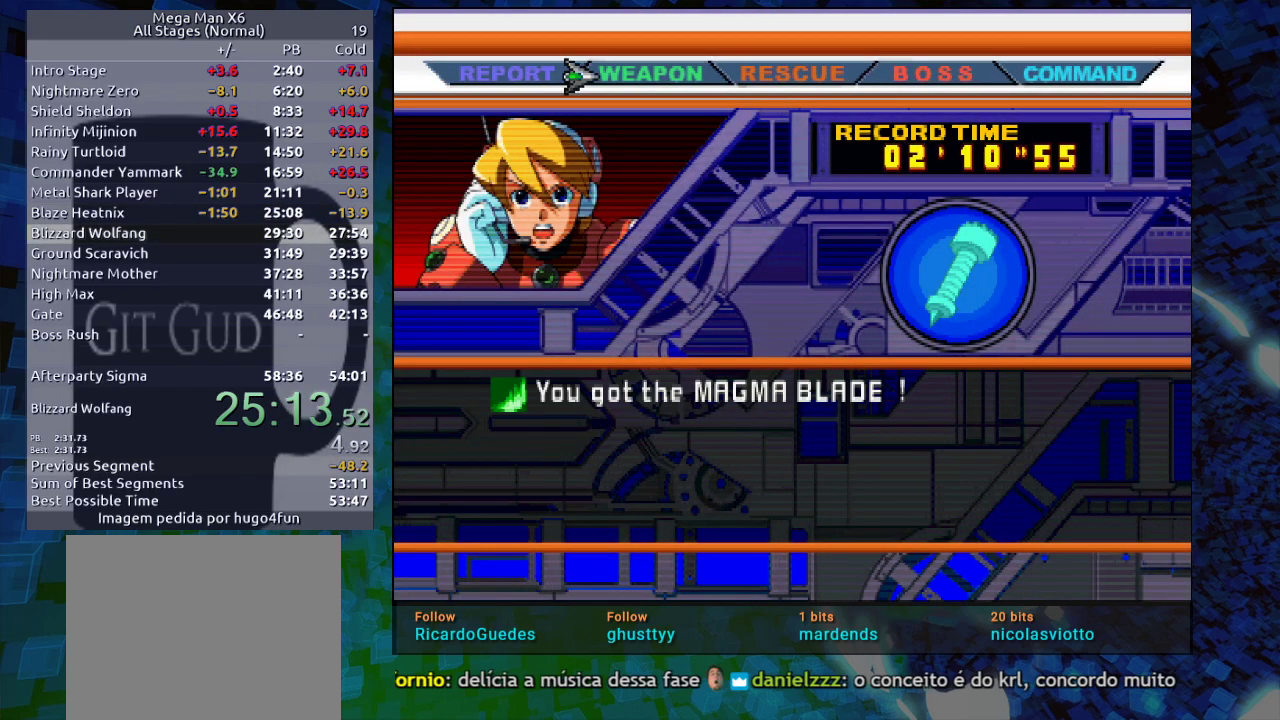
{"buttons": [], "events": [[50, "B", "down"], [117, "B", "up"]]}
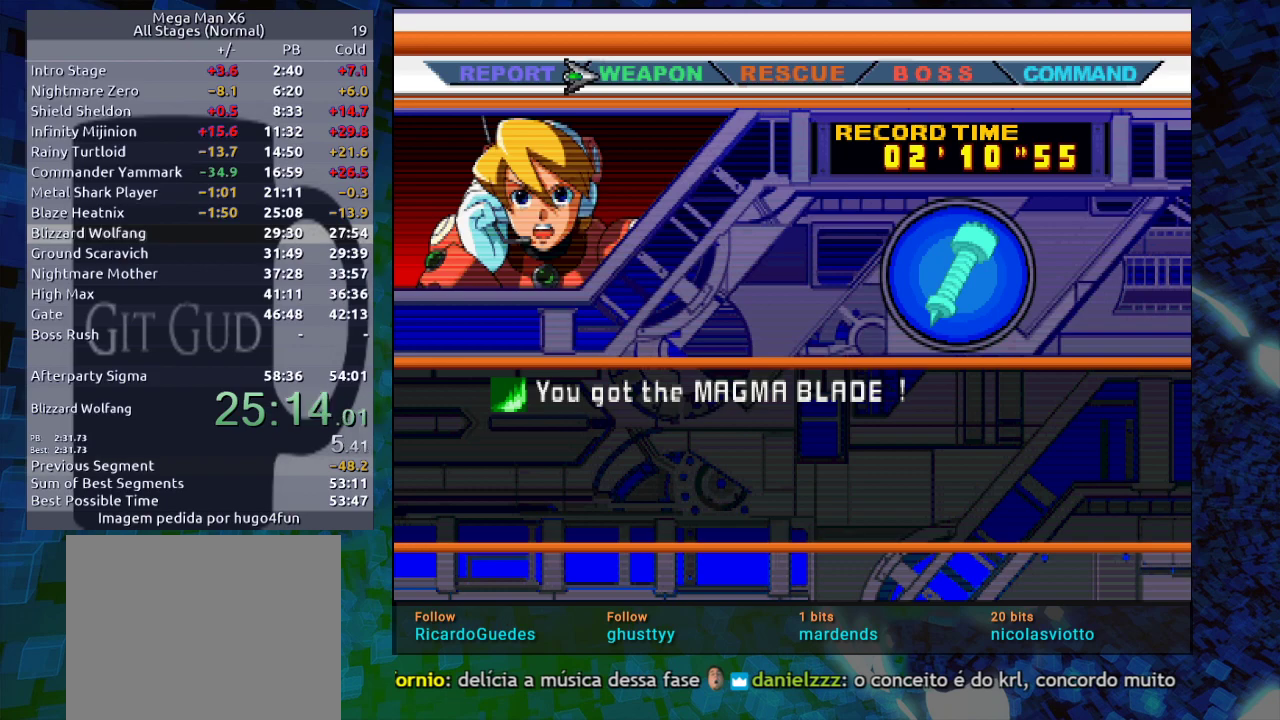
{"buttons": [], "events": [[283, "B", "down"], [300, "B", "up"], [367, "Y", "down"], [400, "B", "down"], [400, "Y", "up"], [467, "B", "up"]]}
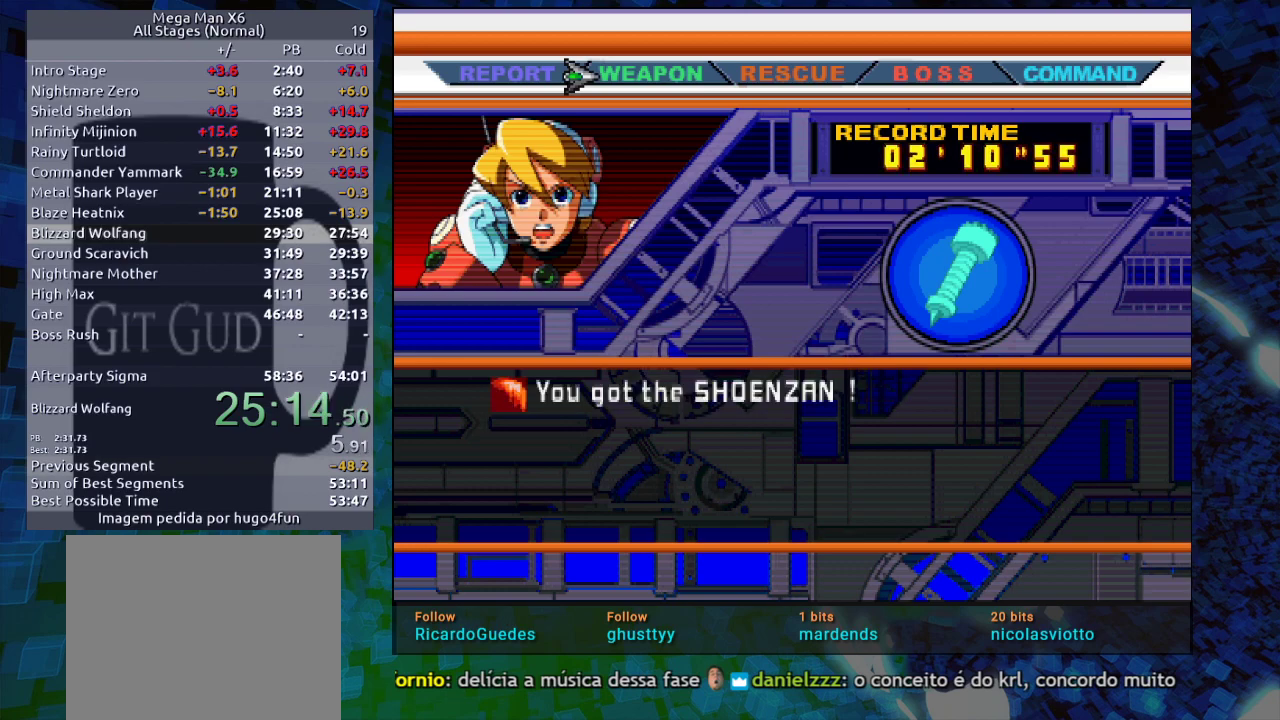
{"buttons": ["B"], "events": [[17, "B", "down"], [83, "B", "up"], [183, "B", "down"], [250, "B", "up"], [250, "Y", "down"], [317, "B", "down"], [317, "Y", "up"], [350, "B", "up"], [500, "B", "down"]]}
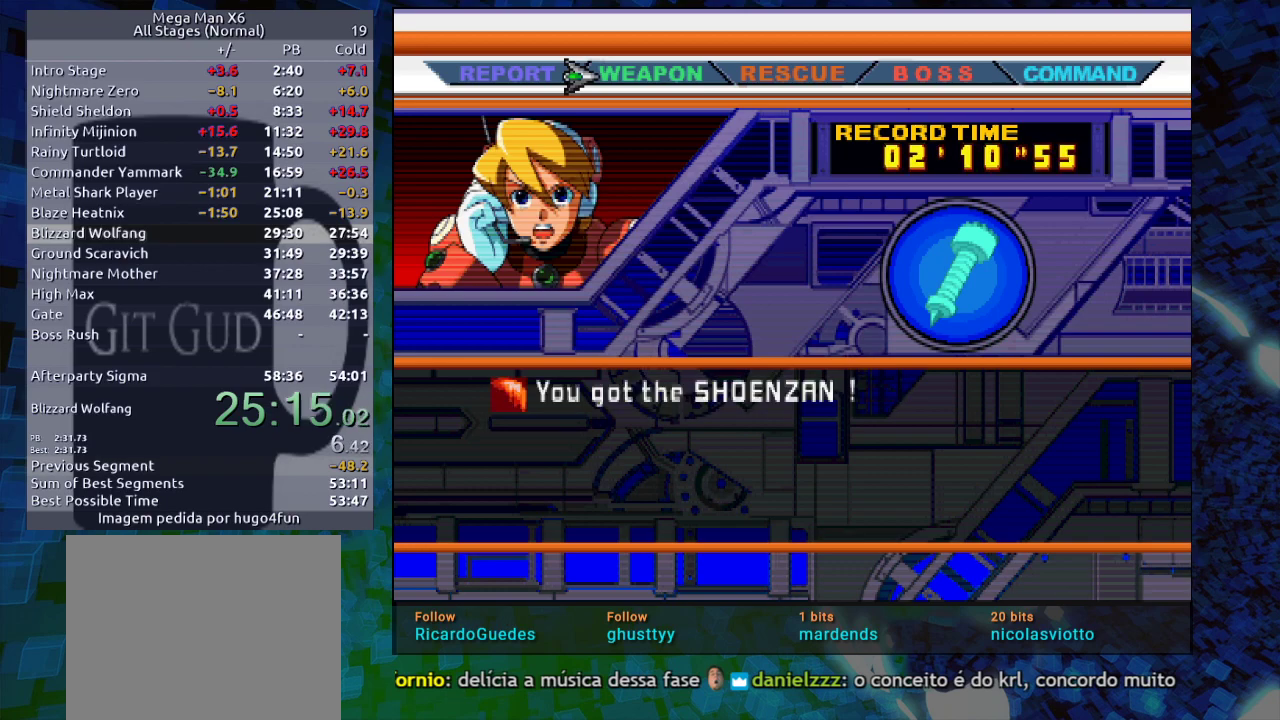
{"buttons": ["B"], "events": [[17, "B", "up"], [17, "Y", "down"], [67, "B", "down"], [67, "Y", "up"], [133, "B", "up"], [350, "B", "down"], [417, "B", "up"], [417, "Y", "down"], [467, "B", "down"], [467, "Y", "up"]]}
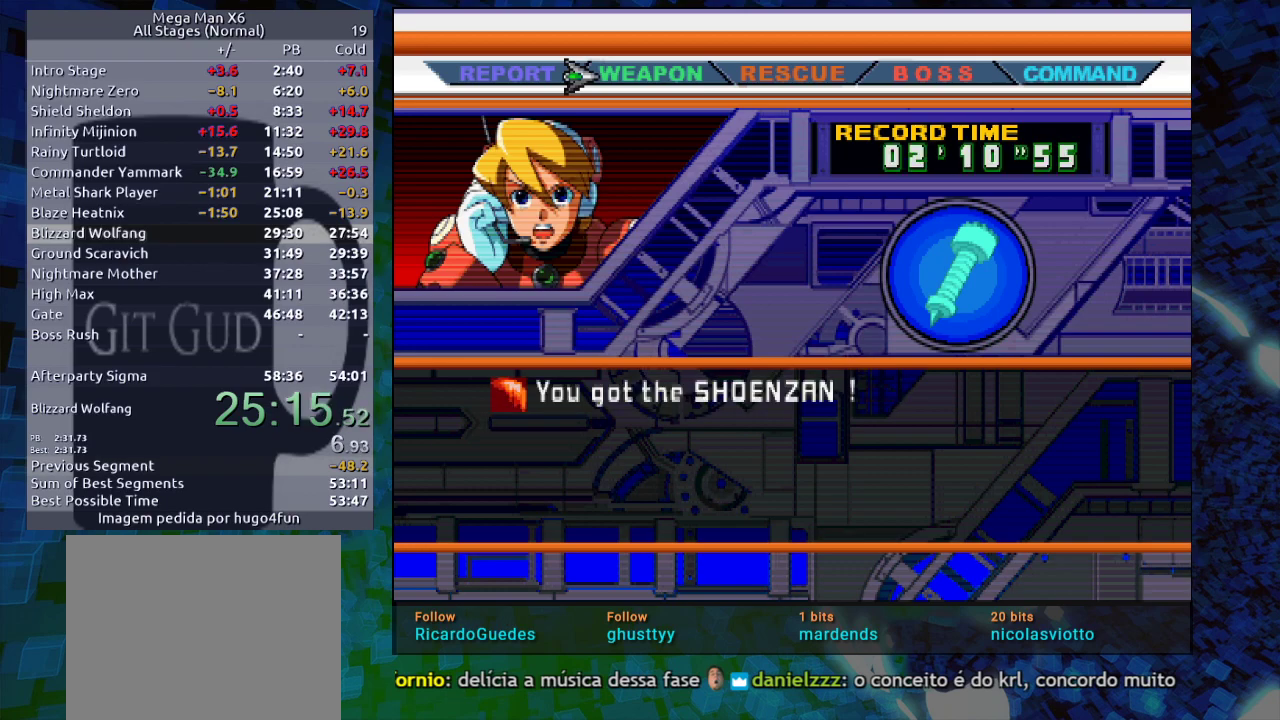
{"buttons": ["Y"], "events": [[33, "B", "up"], [33, "Y", "down"], [83, "B", "down"], [83, "Y", "up"], [200, "B", "up"], [200, "Y", "down"], [250, "B", "down"], [250, "Y", "up"], [300, "B", "up"], [300, "Y", "down"], [367, "Y", "up"], [433, "B", "down"], [483, "B", "up"], [483, "Y", "down"]]}
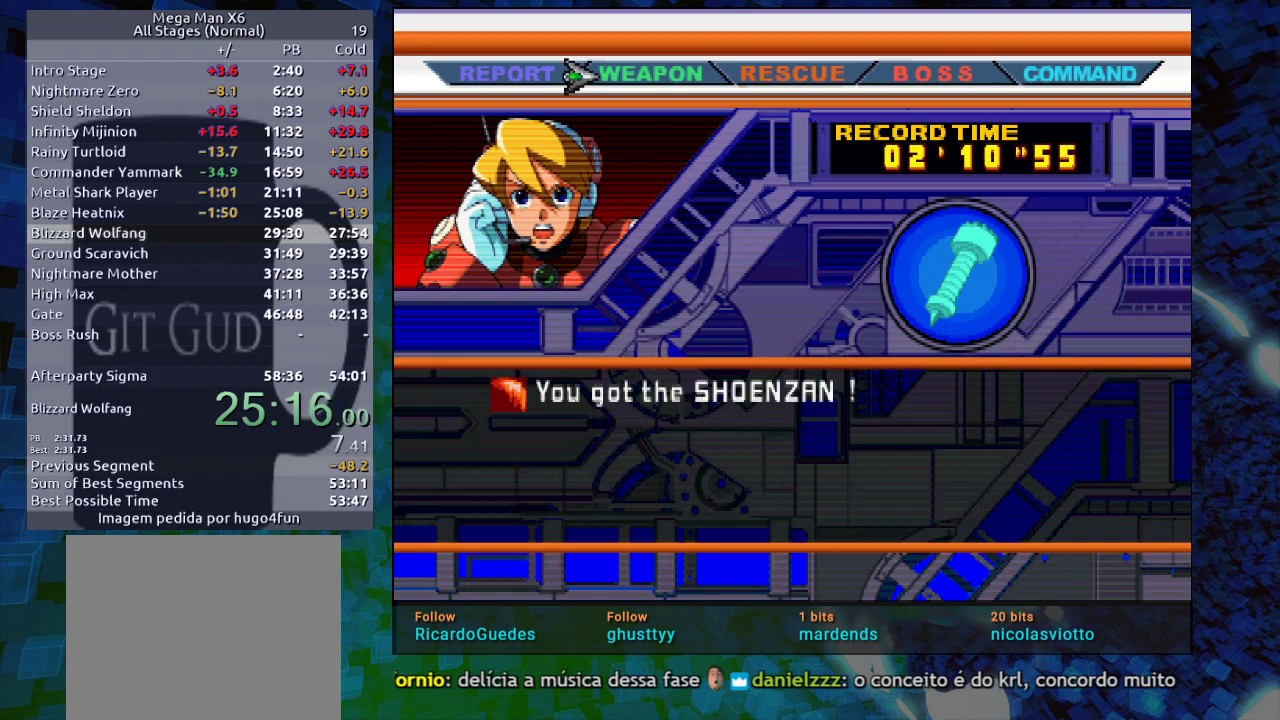
{"buttons": ["B"], "events": [[50, "Y", "up"], [83, "B", "down"], [133, "B", "up"], [133, "Y", "down"], [183, "B", "down"], [183, "Y", "up"], [250, "B", "up"], [300, "B", "down"], [417, "B", "up"], [450, "B", "down"]]}
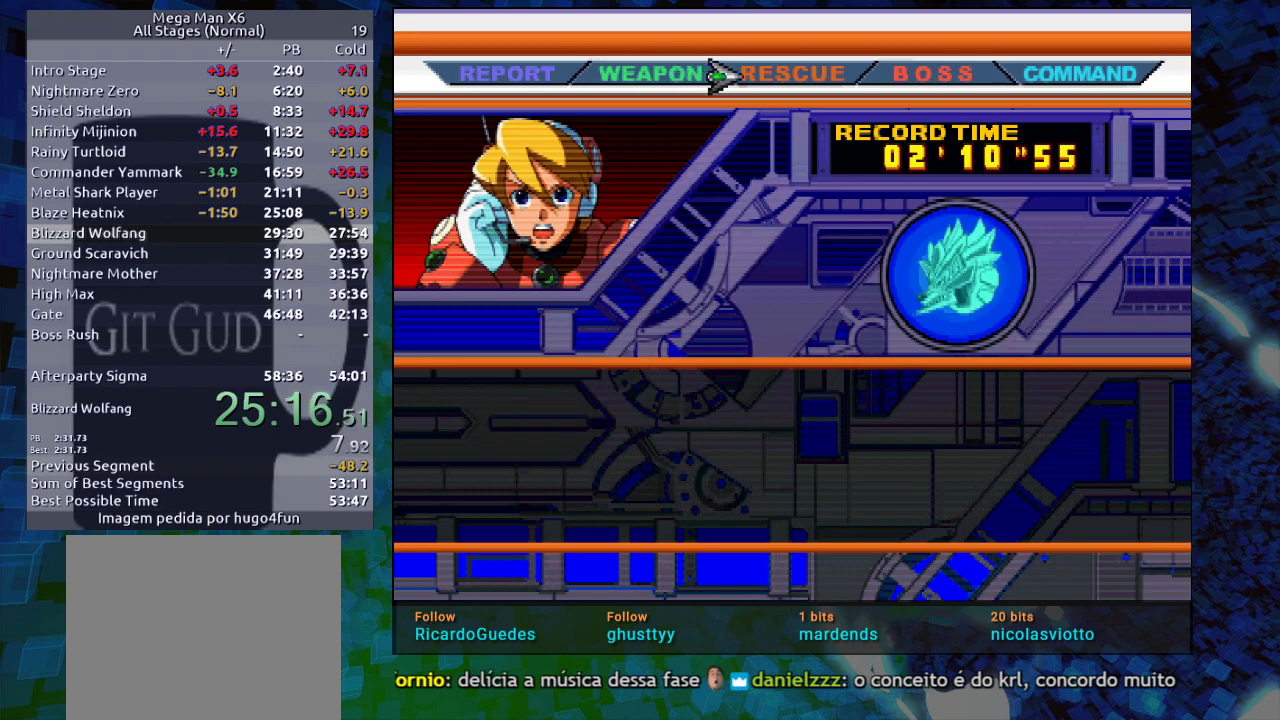
{"buttons": [], "events": [[17, "B", "up"], [17, "Y", "down"], [67, "Y", "up"], [133, "B", "down"], [217, "B", "up"], [217, "Y", "down"], [233, "Y", "up"], [250, "B", "down"], [283, "B", "up"], [417, "B", "down"], [467, "B", "up"]]}
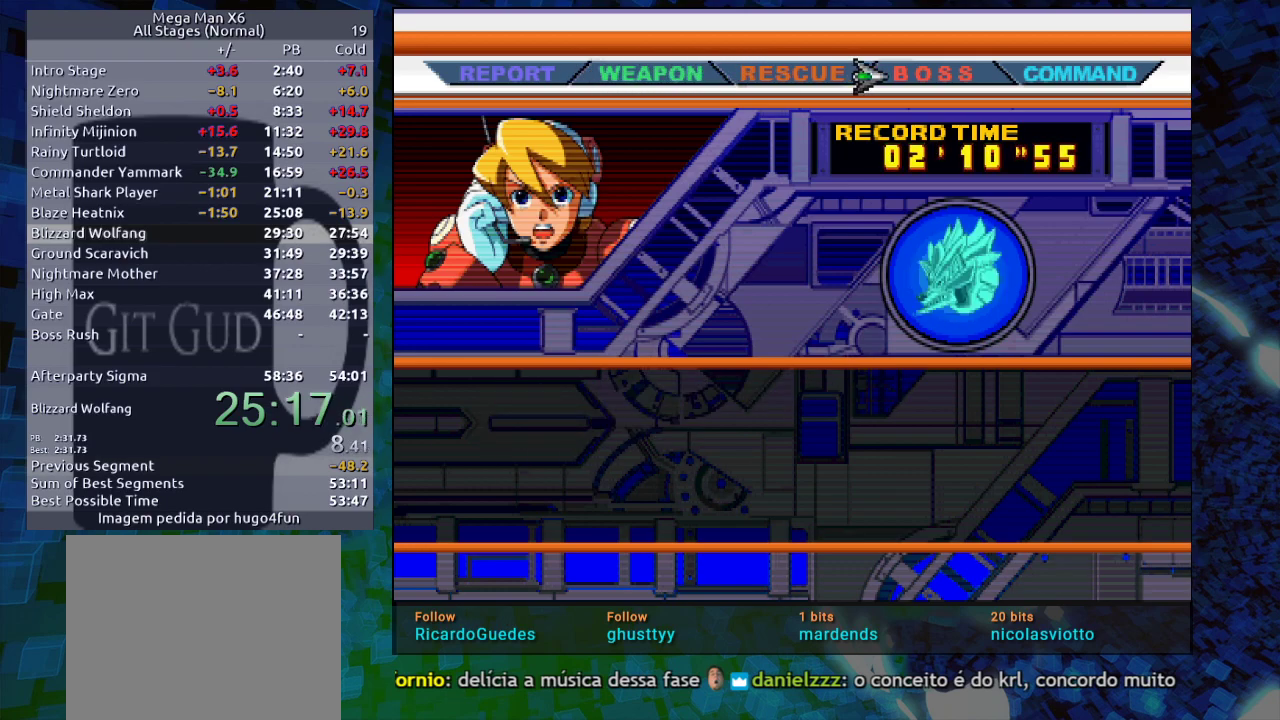
{"buttons": [], "events": [[33, "B", "down"], [83, "B", "up"], [117, "B", "down"], [183, "B", "up"], [183, "Y", "down"], [250, "B", "down"], [250, "Y", "up"], [283, "B", "up"], [283, "Y", "down"], [350, "B", "down"], [350, "Y", "up"], [400, "B", "up"], [400, "Y", "down"], [467, "B", "down"], [467, "Y", "up"], [500, "B", "up"]]}
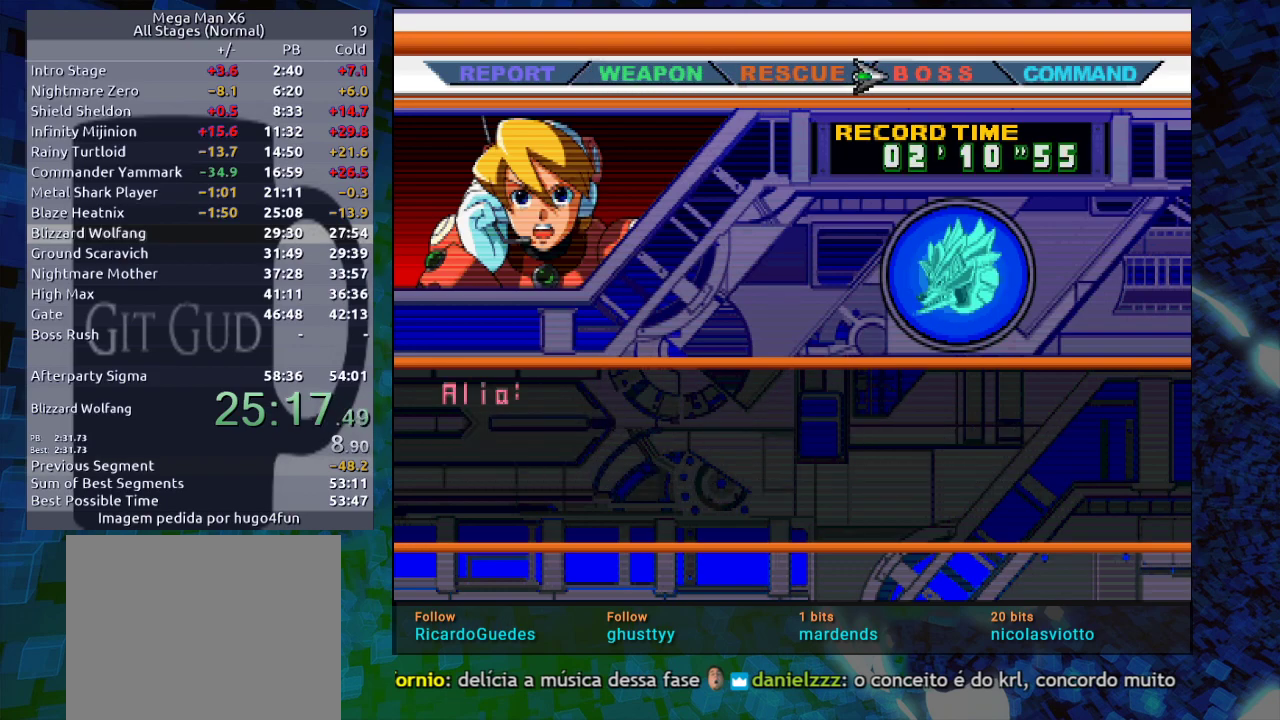
{"buttons": ["B"], "events": [[50, "B", "down"], [100, "B", "up"], [217, "B", "down"], [267, "B", "up"], [267, "Y", "down"], [350, "B", "down"], [350, "Y", "up"], [383, "B", "up"], [383, "Y", "down"], [450, "B", "down"], [450, "Y", "up"]]}
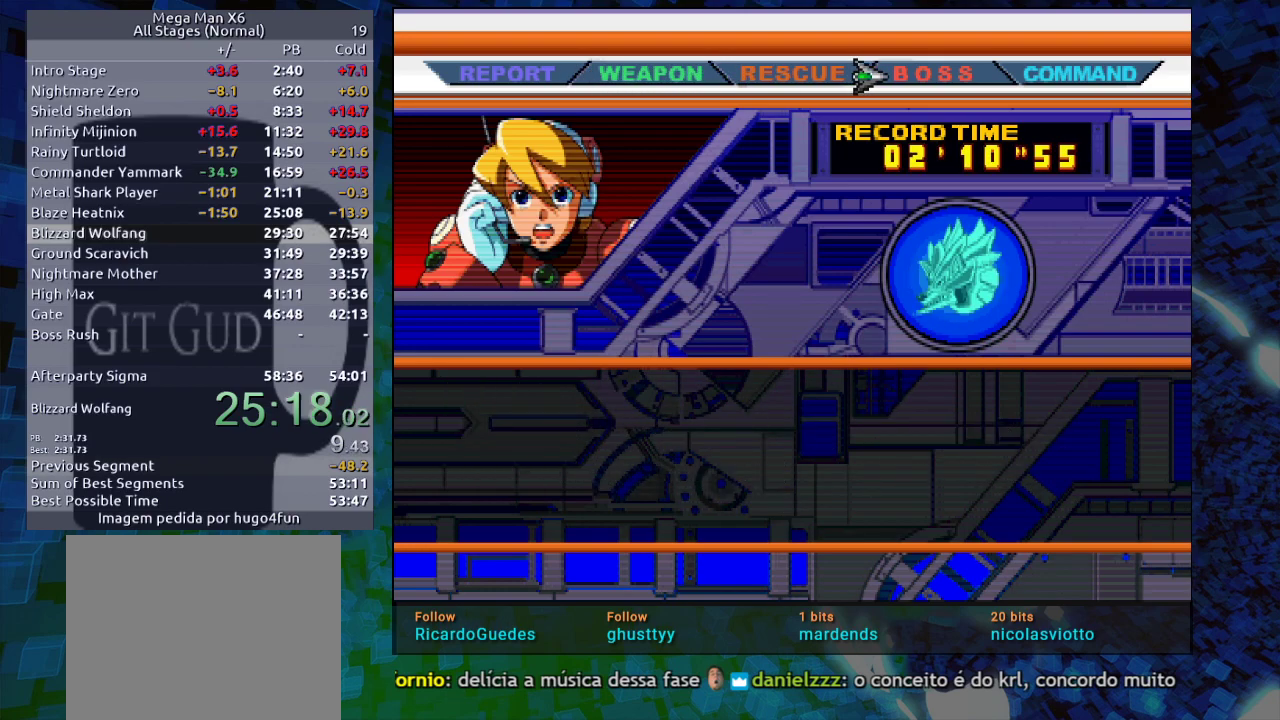
{"buttons": [], "events": [[17, "B", "up"], [17, "Y", "down"], [83, "B", "down"], [83, "Y", "up"], [100, "B", "up"], [100, "Y", "down"], [183, "B", "down"], [183, "Y", "up"], [217, "B", "up"]]}
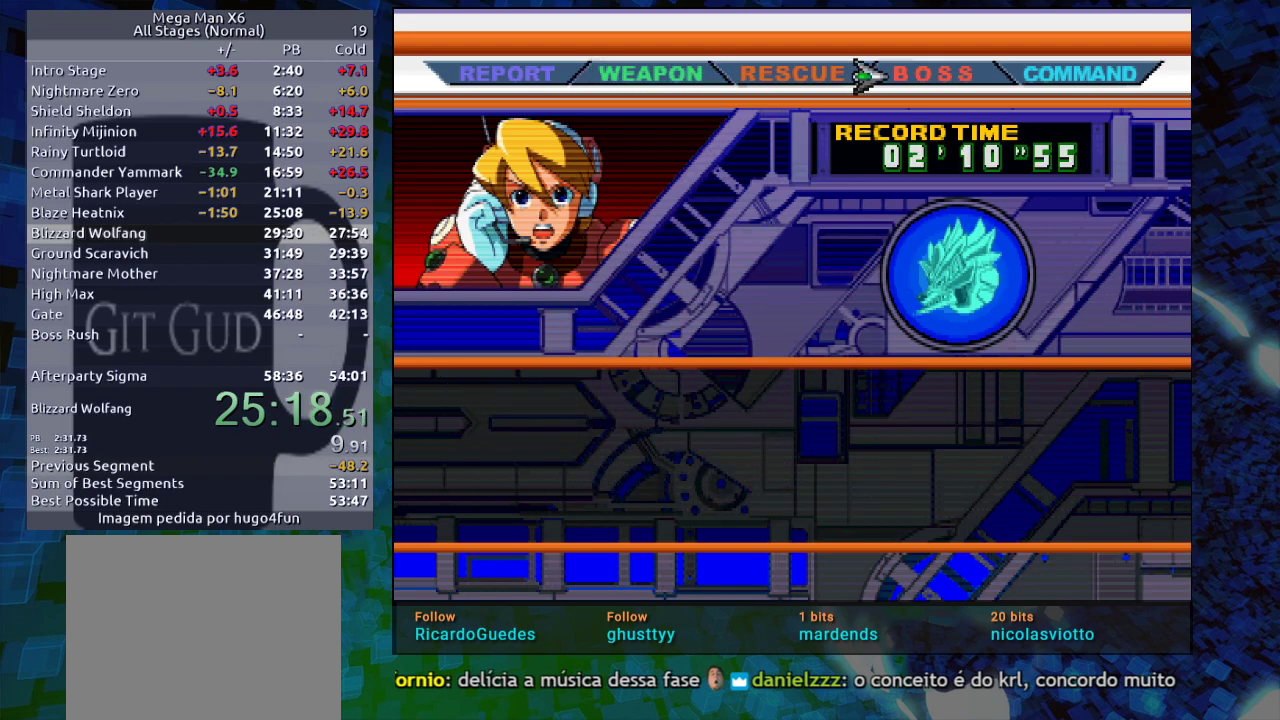
{"buttons": ["DPAD_DOWN"], "events": [[417, "DPAD_DOWN", "down"]]}
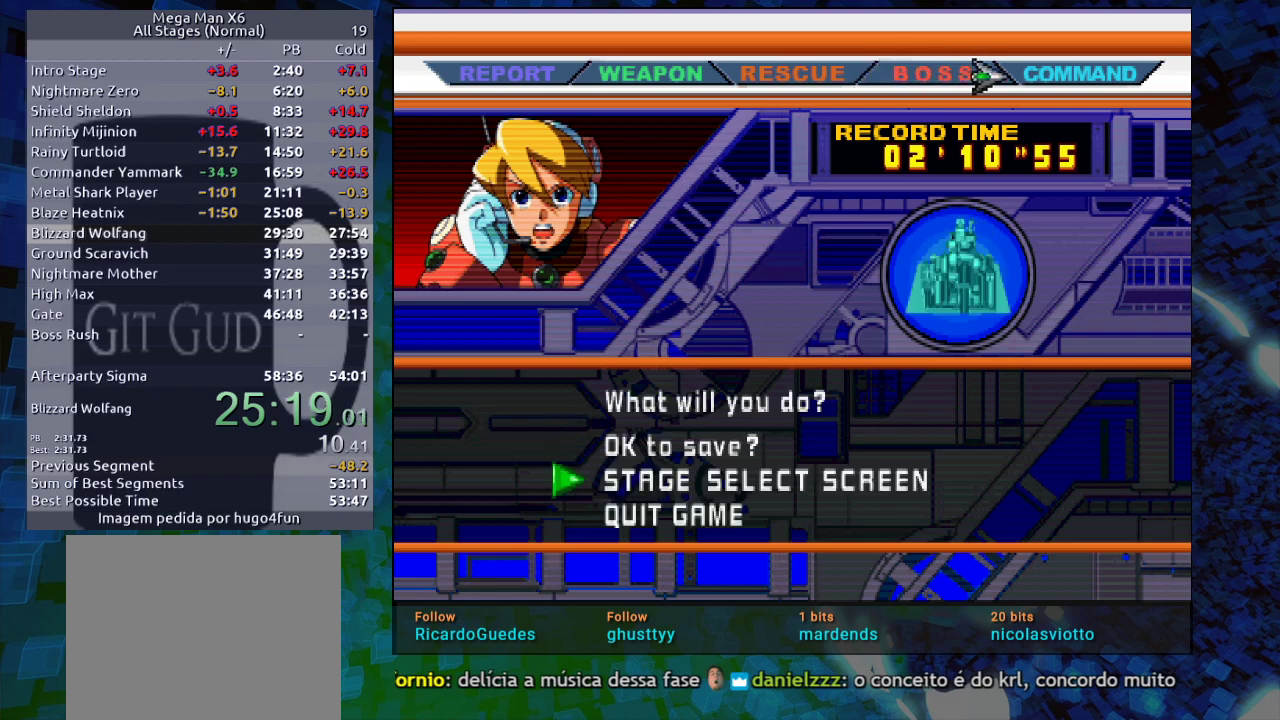
{"buttons": [], "events": [[50, "B", "down"], [83, "DPAD_DOWN", "up"], [200, "B", "up"]]}
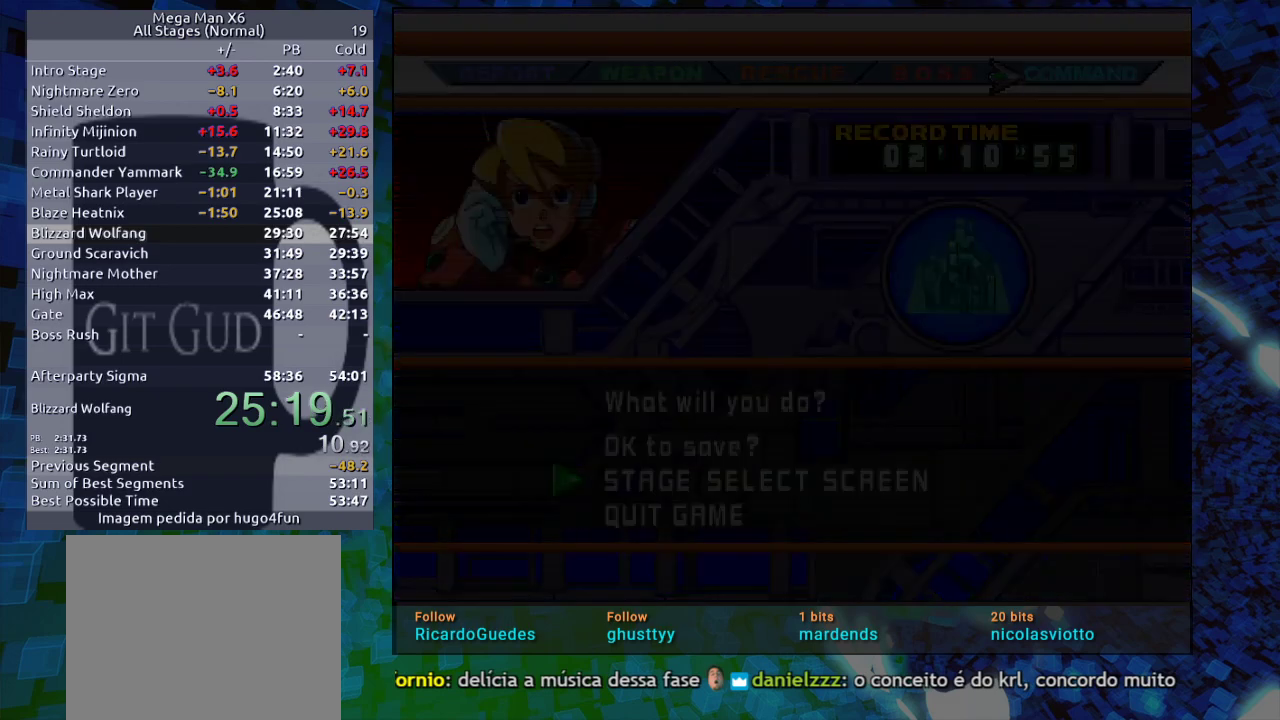
{"buttons": [], "events": []}
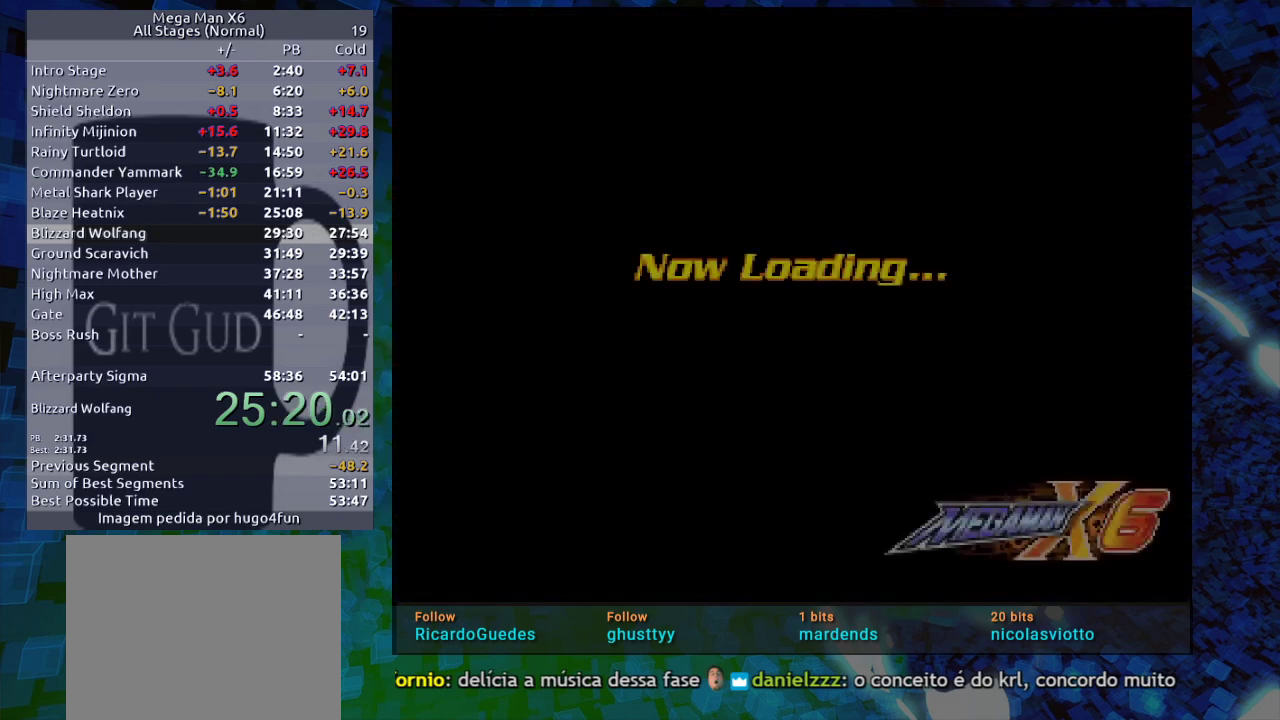
{"buttons": [], "events": []}
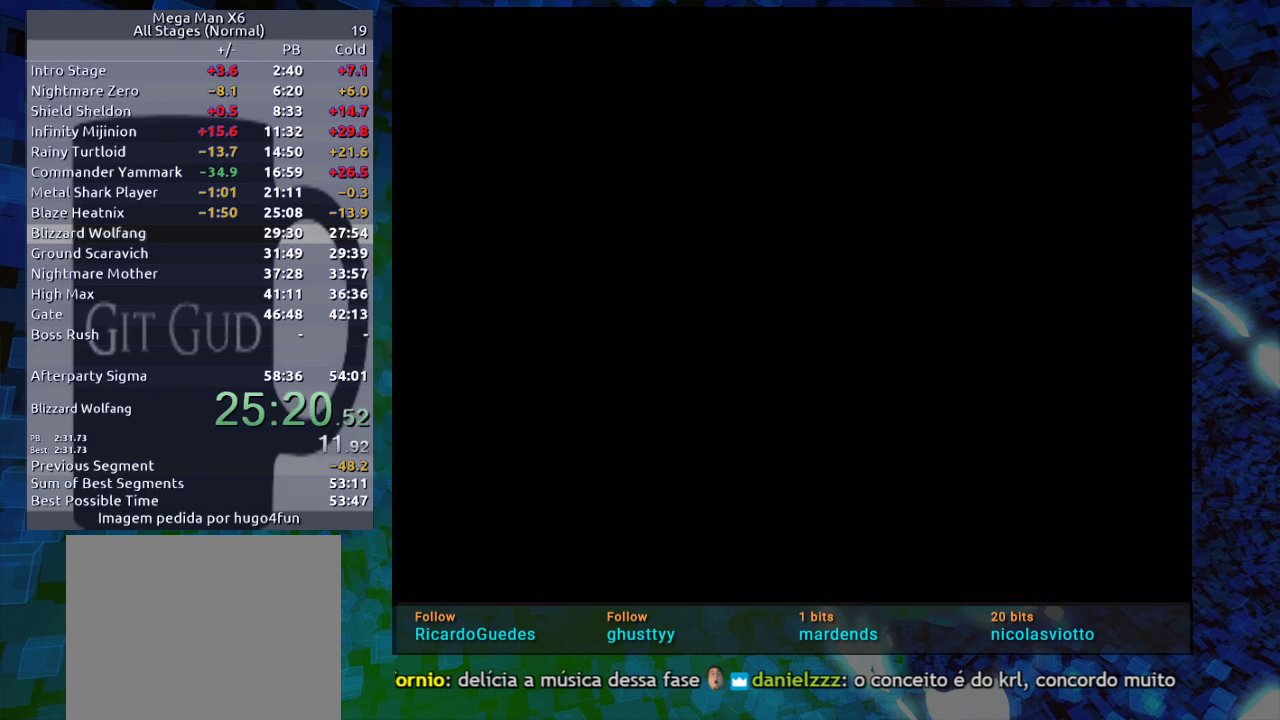
{"buttons": [], "events": []}
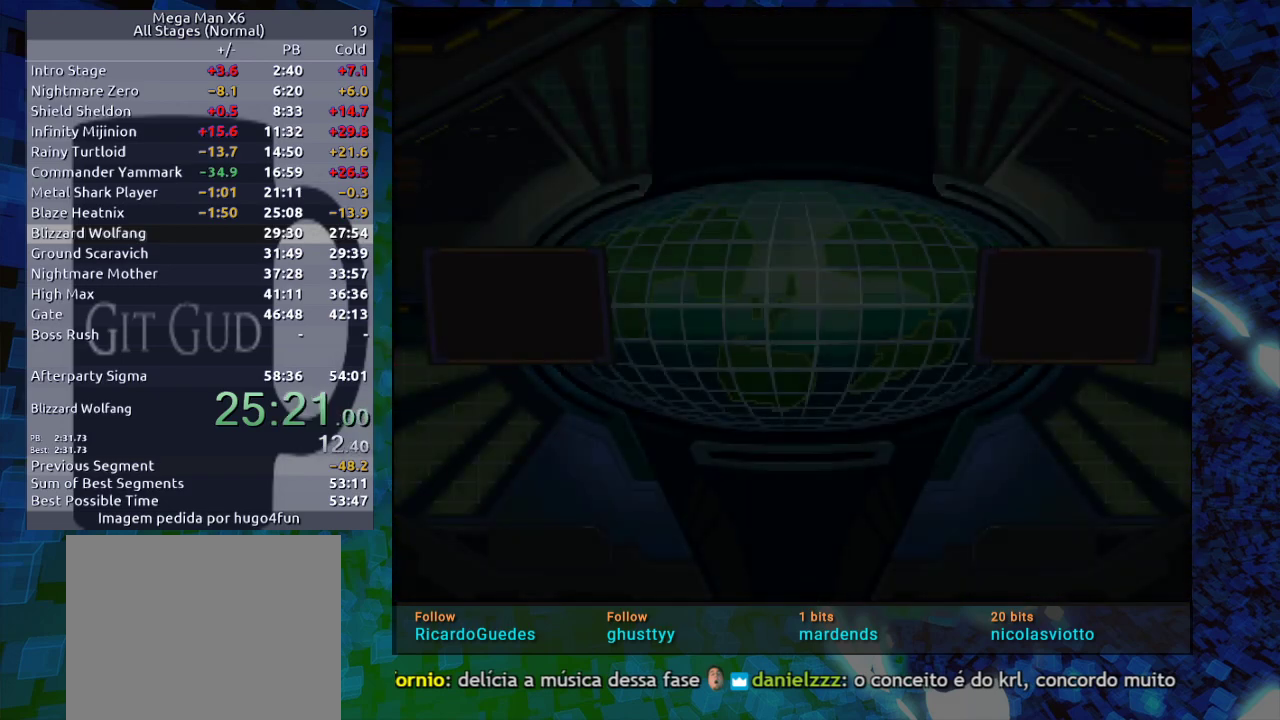
{"buttons": [], "events": []}
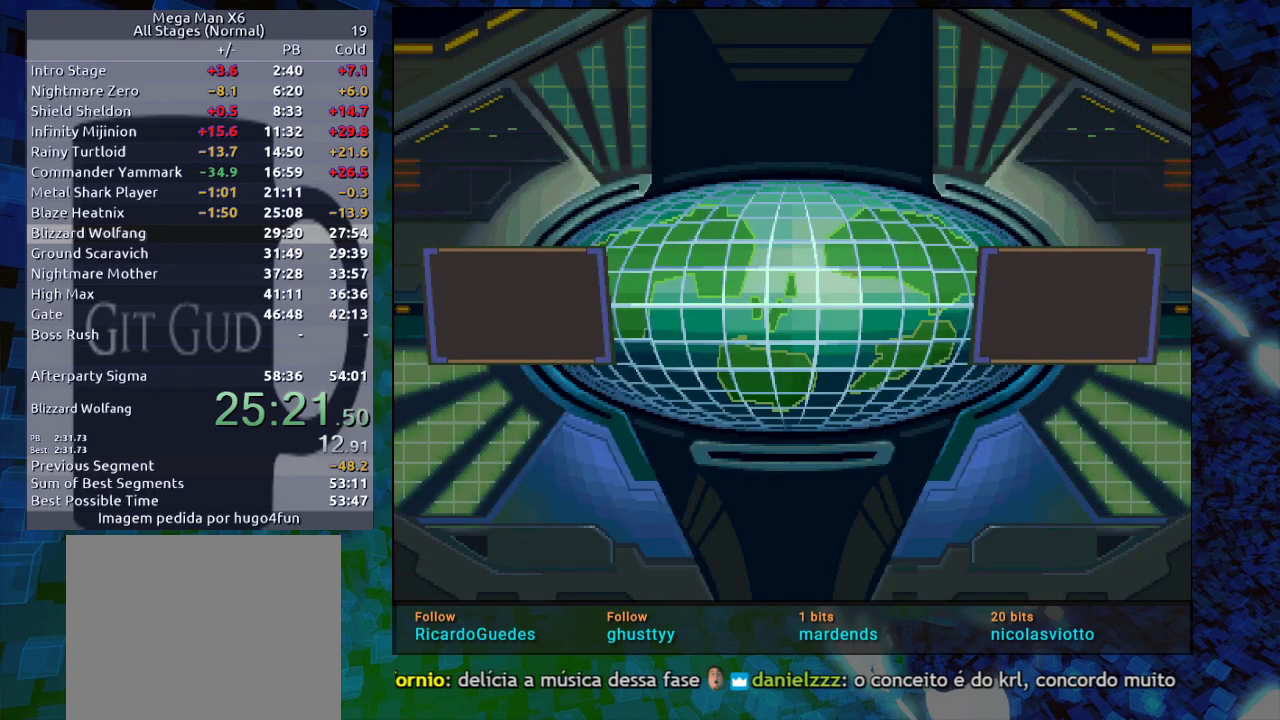
{"buttons": [], "events": [[17, "START", "down"], [183, "START", "up"]]}
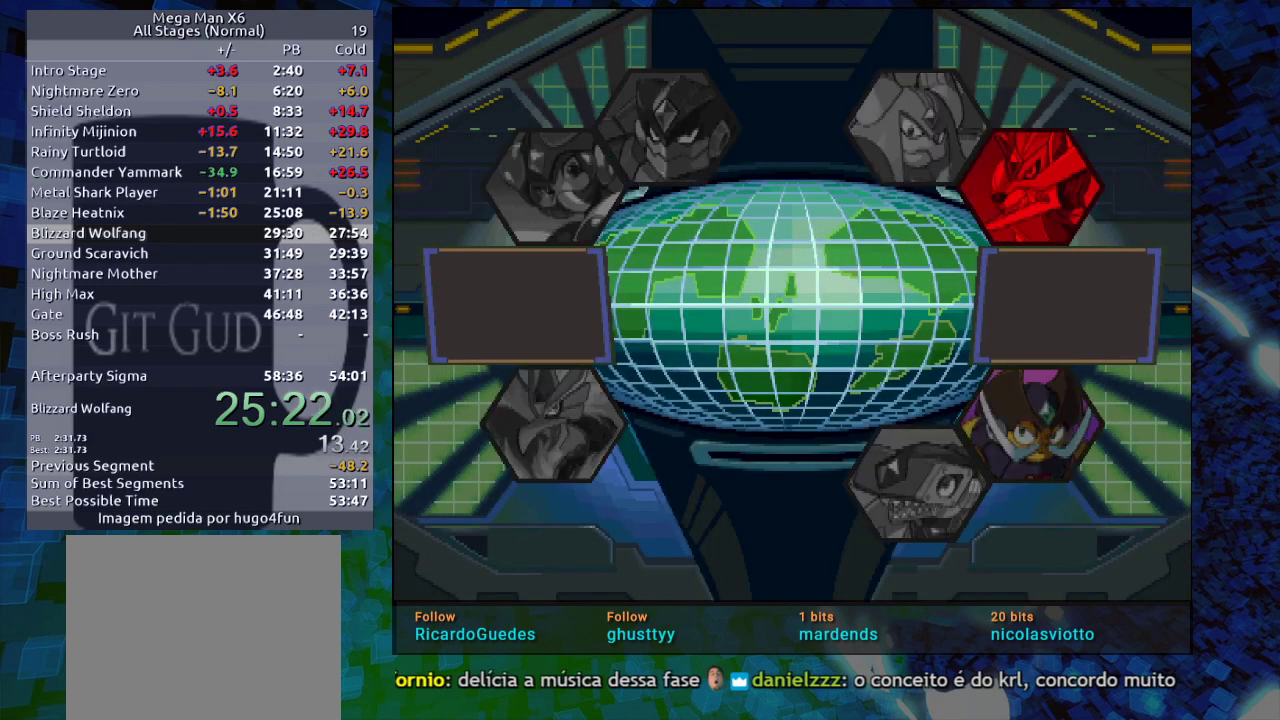
{"buttons": ["DPAD_DOWN"], "events": [[433, "DPAD_DOWN", "down"]]}
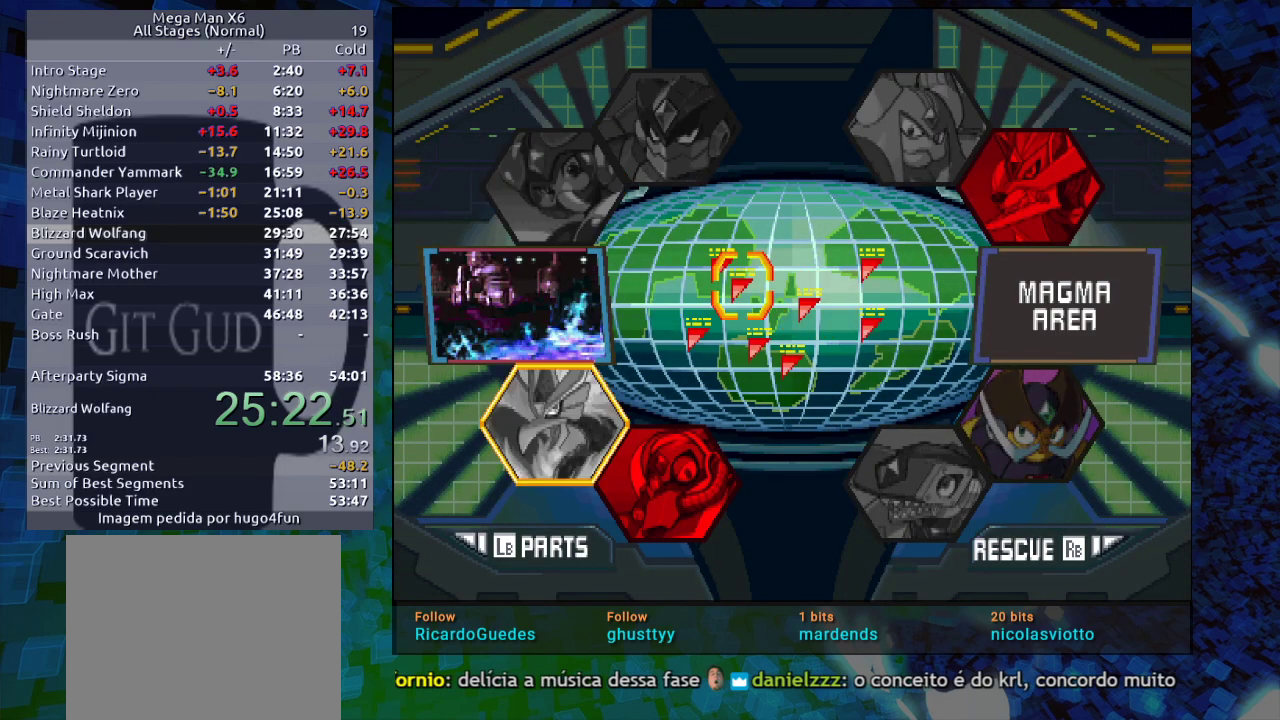
{"buttons": ["DPAD_RIGHT"], "events": [[33, "DPAD_DOWN", "up"], [167, "DPAD_RIGHT", "down"], [267, "DPAD_RIGHT", "up"], [417, "DPAD_RIGHT", "down"]]}
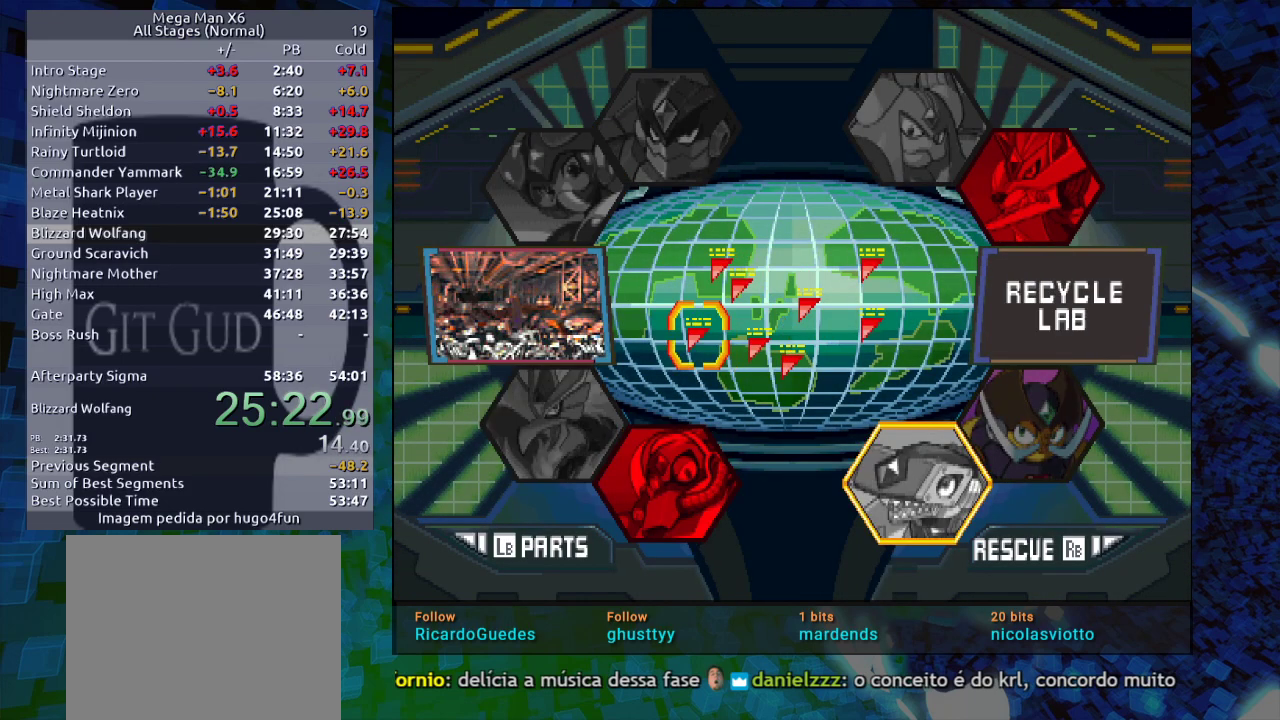
{"buttons": [], "events": [[17, "DPAD_RIGHT", "up"], [133, "DPAD_RIGHT", "down"], [233, "DPAD_RIGHT", "up"], [350, "DPAD_UP", "down"], [450, "DPAD_UP", "up"]]}
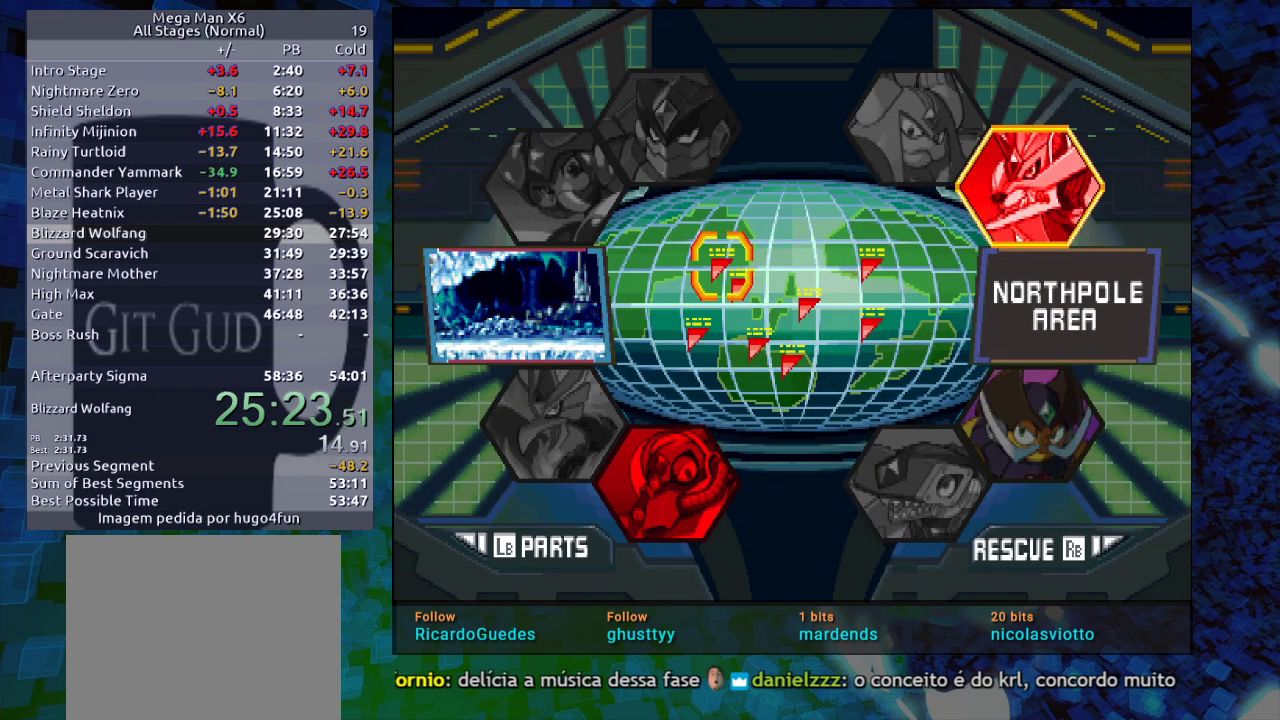
{"buttons": ["B"], "events": [[500, "B", "down"]]}
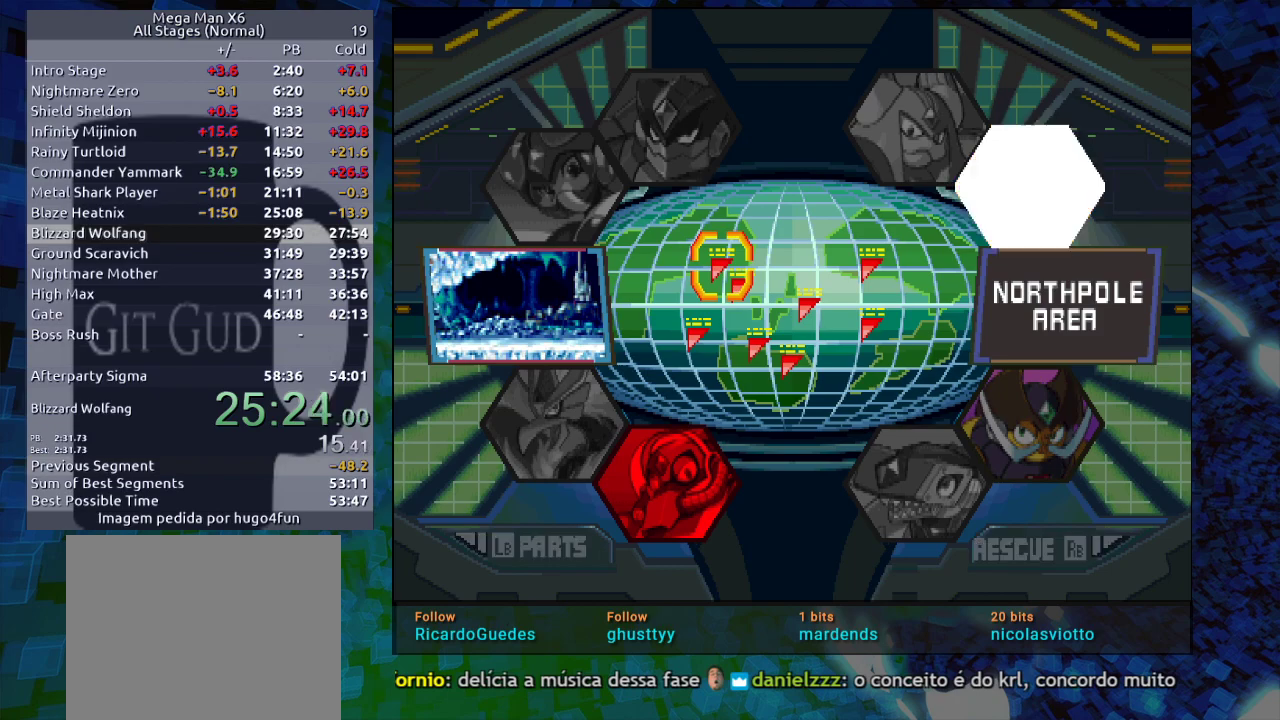
{"buttons": [], "events": [[100, "B", "up"]]}
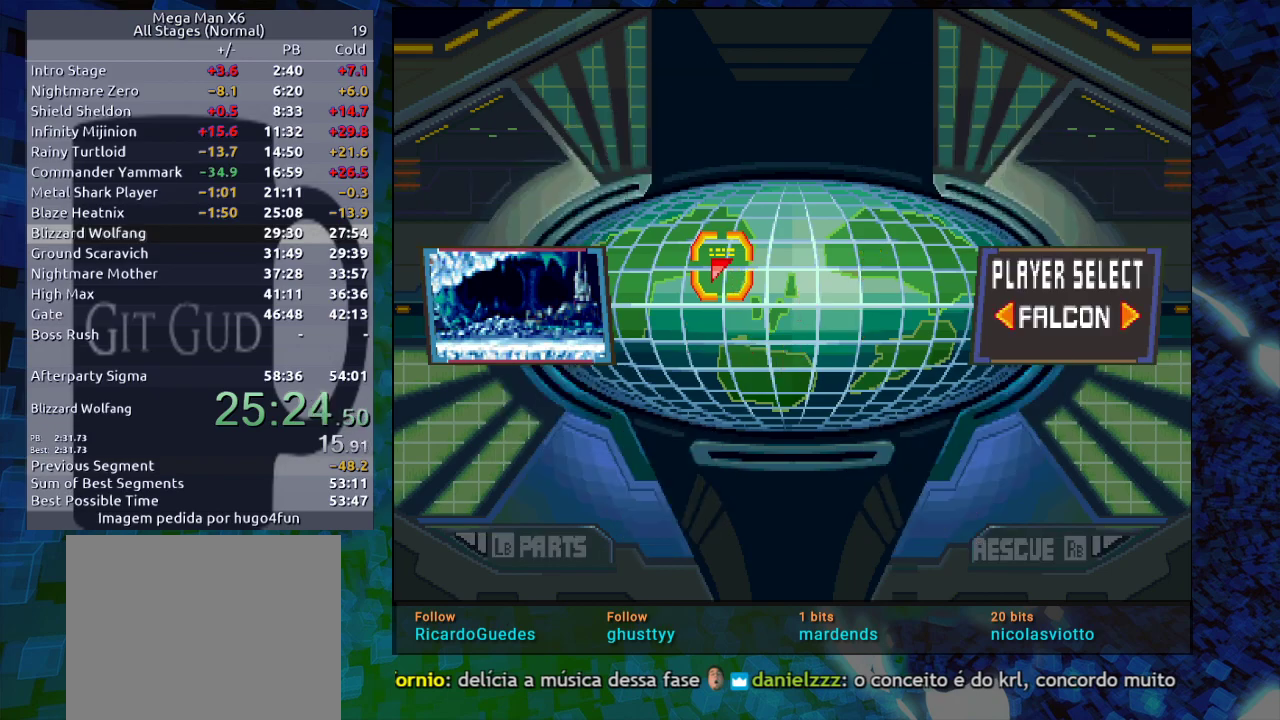
{"buttons": [], "events": [[100, "DPAD_RIGHT", "down"], [217, "DPAD_RIGHT", "up"], [383, "B", "down"], [483, "B", "up"]]}
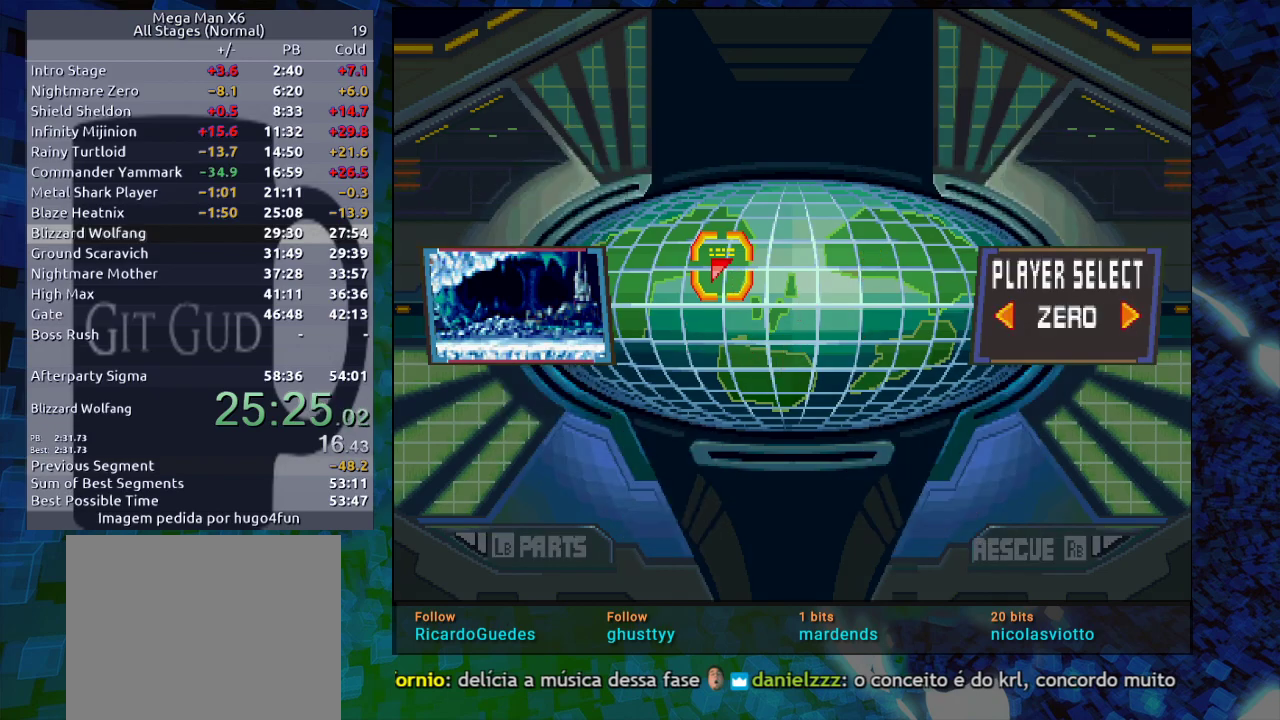
{"buttons": [], "events": [[50, "B", "down"], [150, "B", "up"]]}